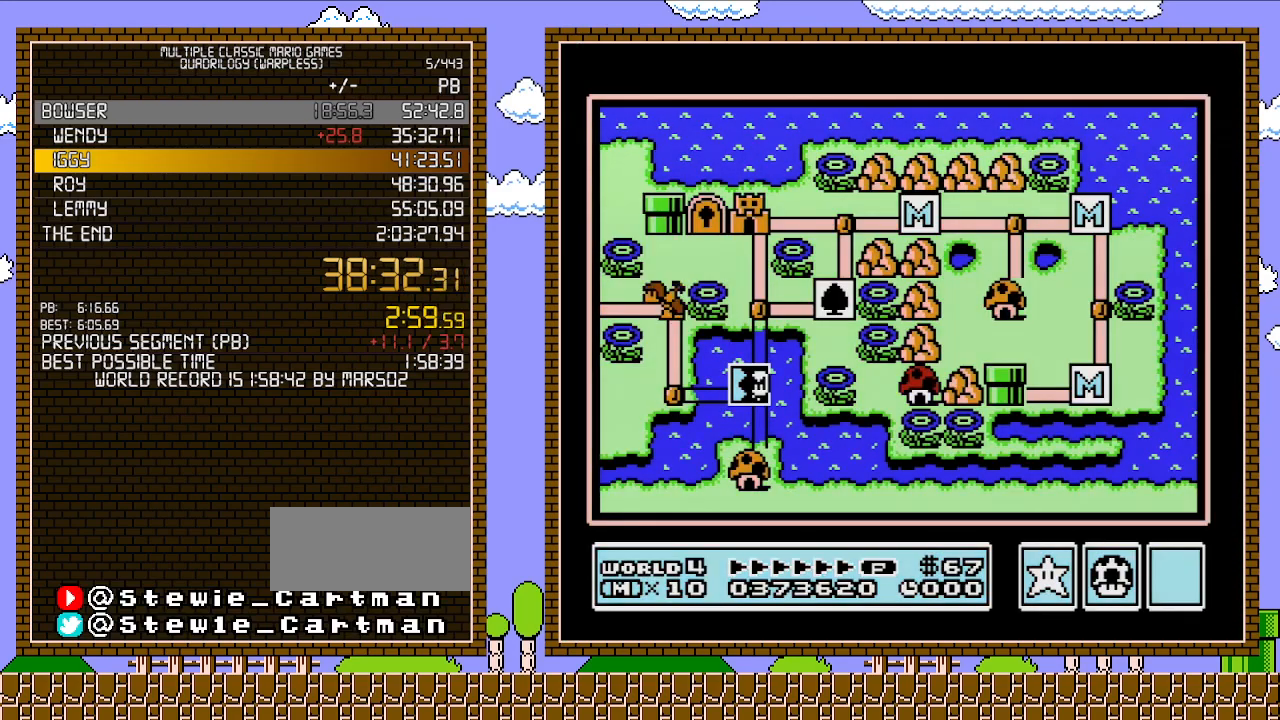
Gameplay with a controller (Nintendo layout); each line is a JSON object with the inputs held at the frame after it. "events" lists button and stick changes between this image and that frame as [ms after this image, input, new state], when the widget could be followed in between. Not read: L3 R3.
{"buttons": ["DPAD_LEFT"], "events": [[500, "DPAD_LEFT", "down"]]}
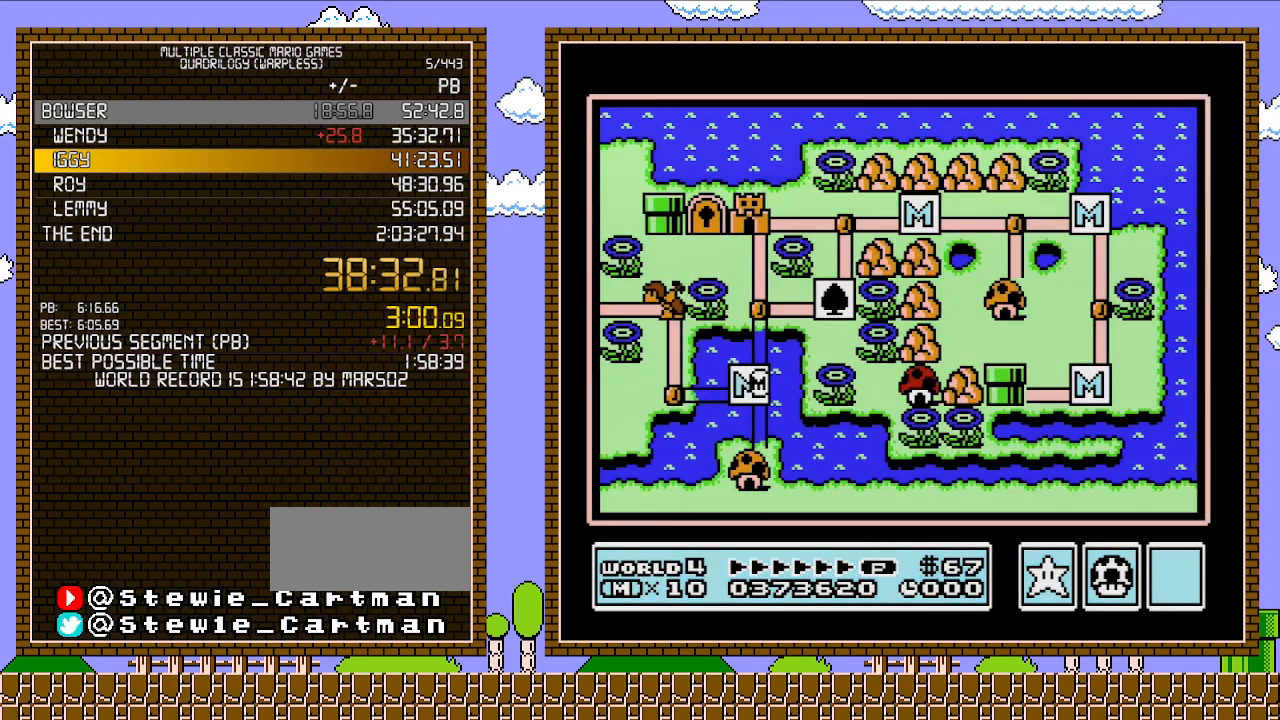
{"buttons": ["DPAD_LEFT"], "events": []}
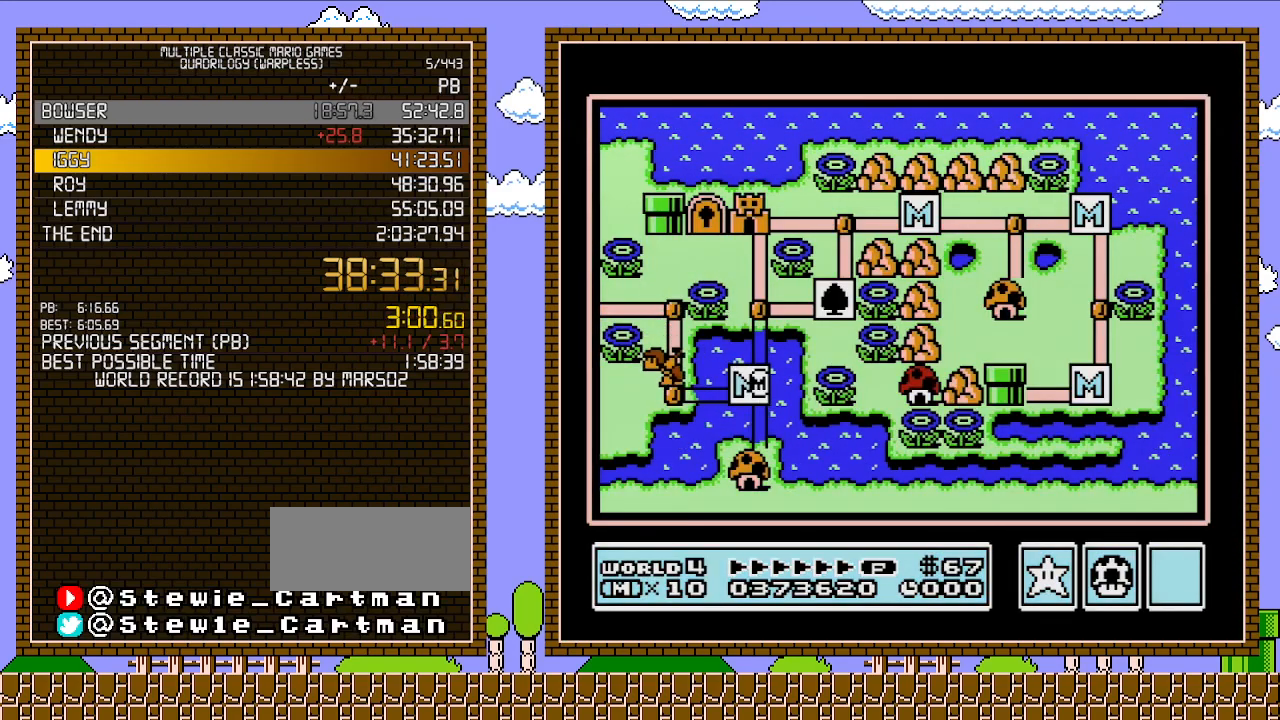
{"buttons": ["DPAD_LEFT"], "events": []}
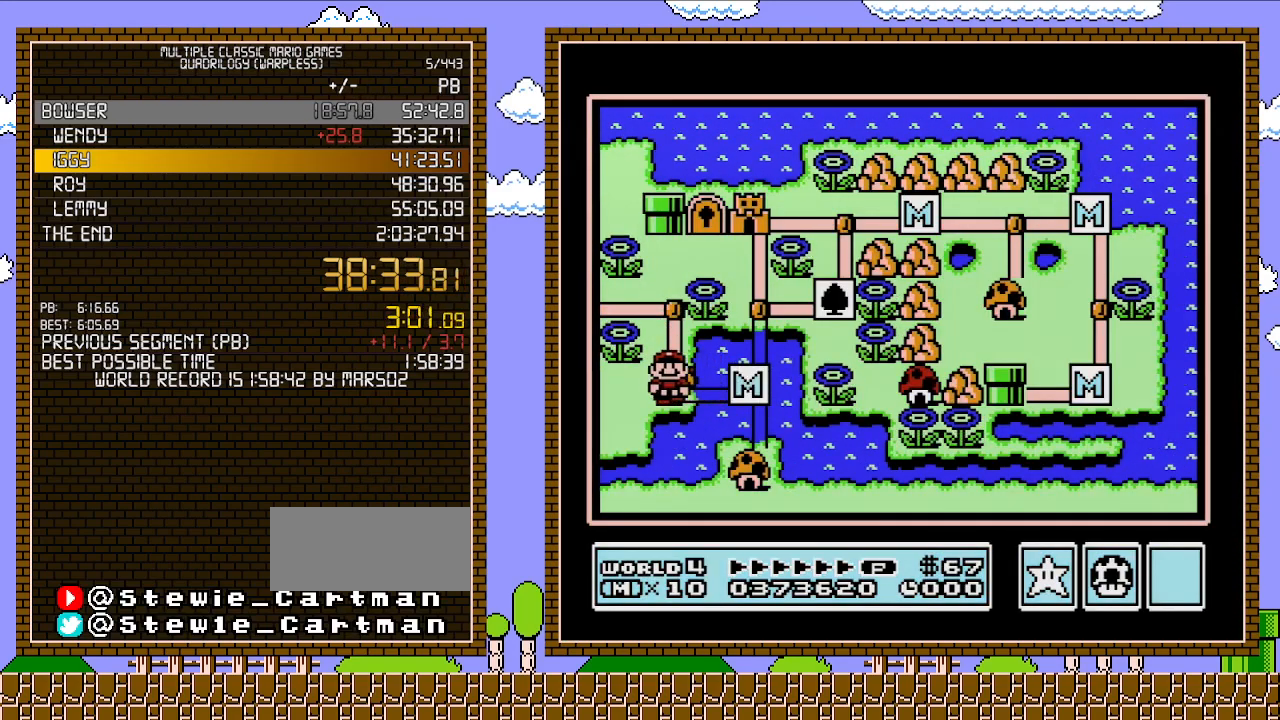
{"buttons": ["DPAD_UP"], "events": [[33, "DPAD_UP", "down"], [67, "DPAD_LEFT", "up"]]}
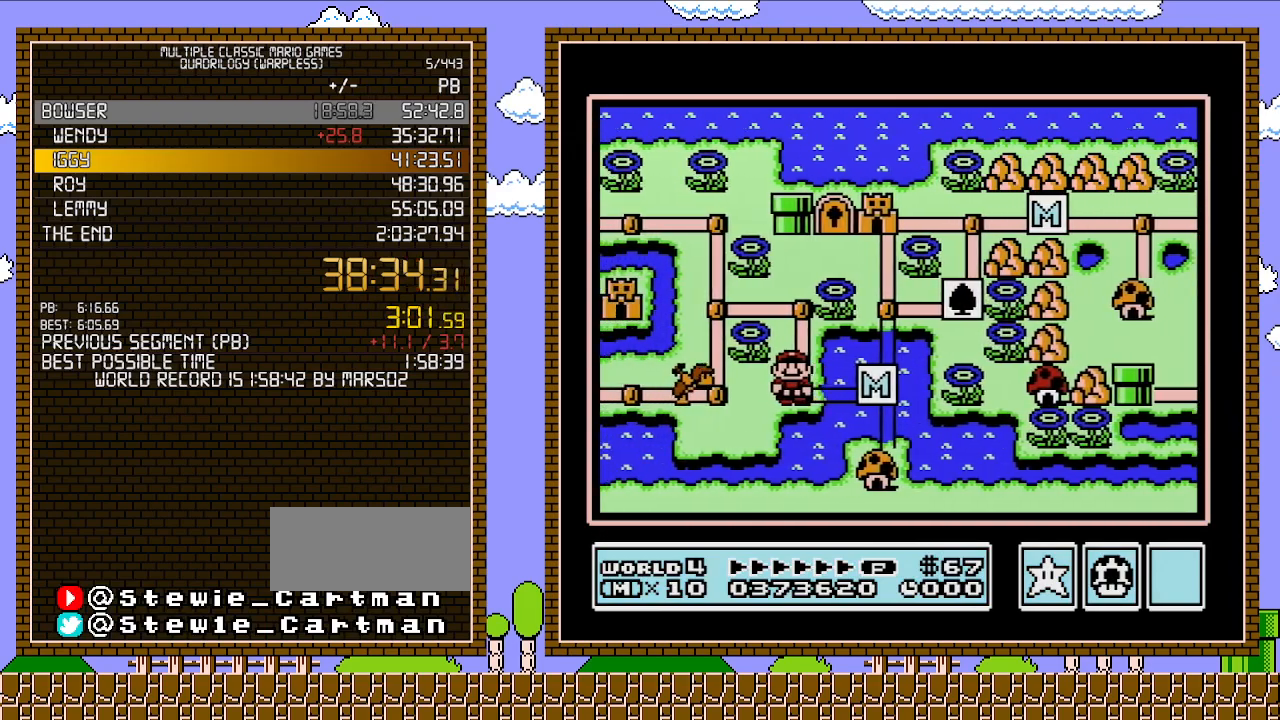
{"buttons": ["DPAD_UP"], "events": []}
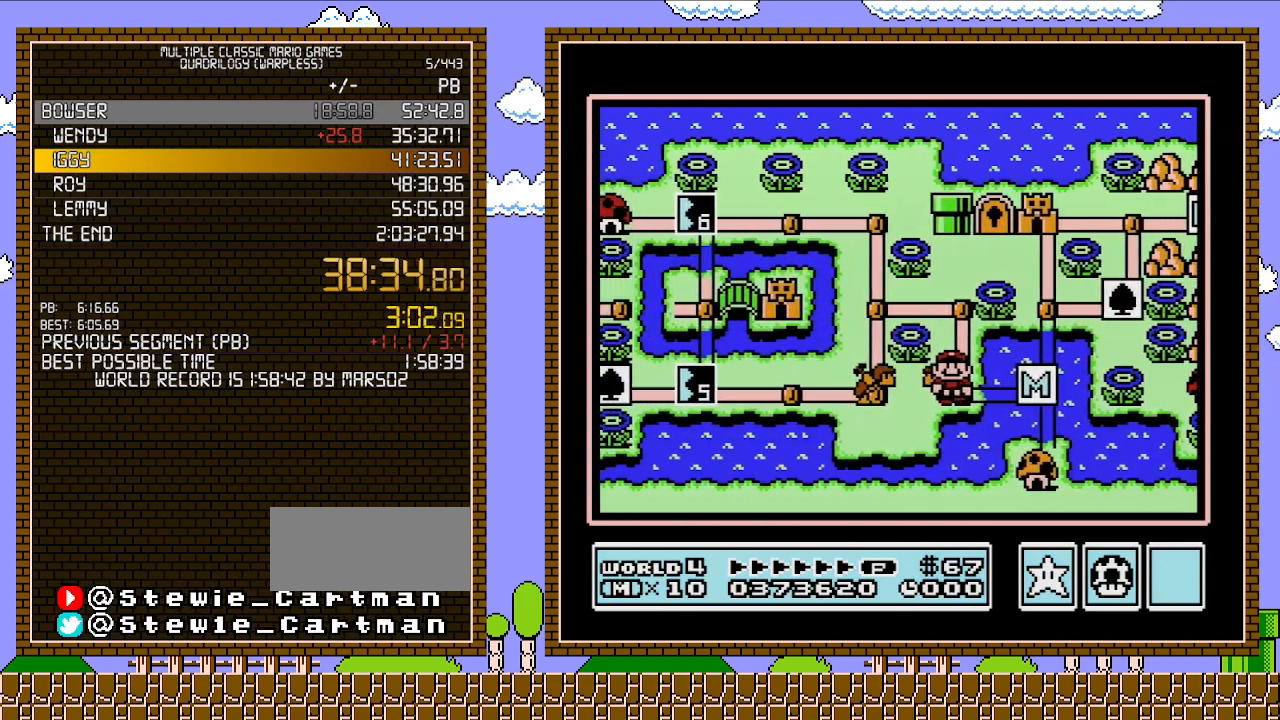
{"buttons": ["DPAD_LEFT"], "events": [[450, "DPAD_LEFT", "down"], [500, "DPAD_UP", "up"]]}
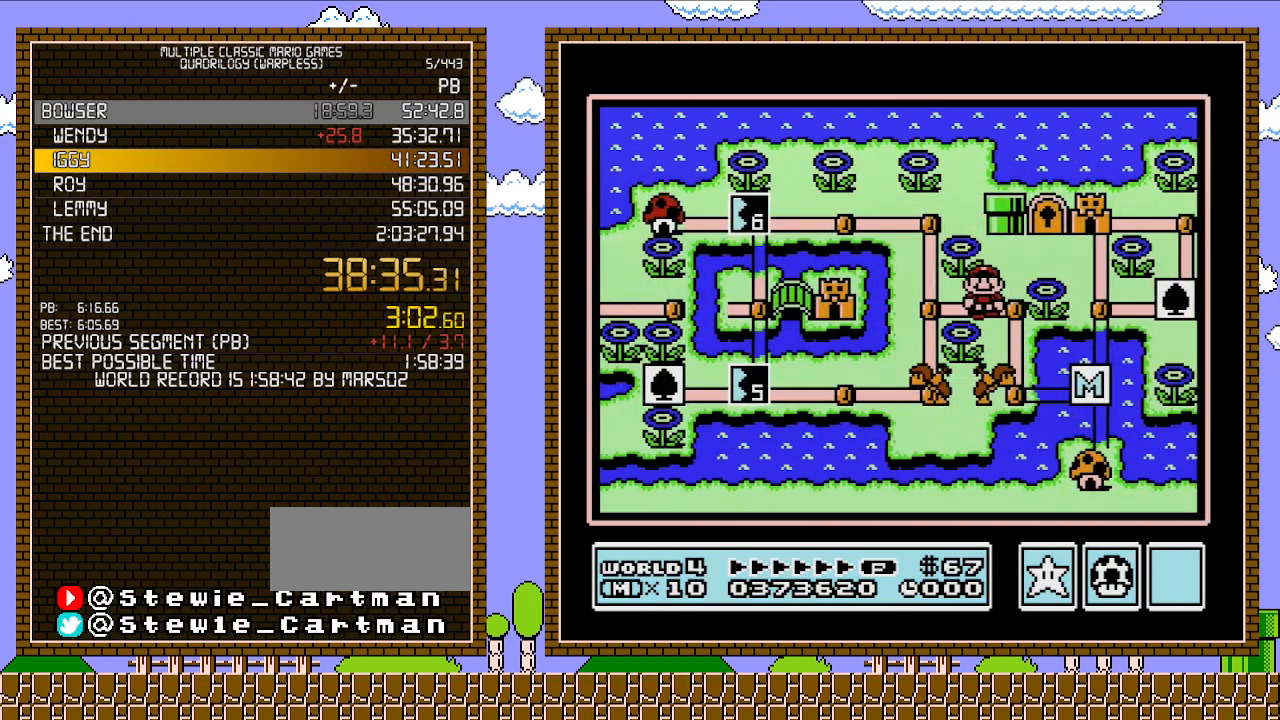
{"buttons": ["DPAD_LEFT"], "events": [[133, "DPAD_UP", "down"], [167, "DPAD_LEFT", "up"], [383, "DPAD_LEFT", "down"], [450, "DPAD_UP", "up"]]}
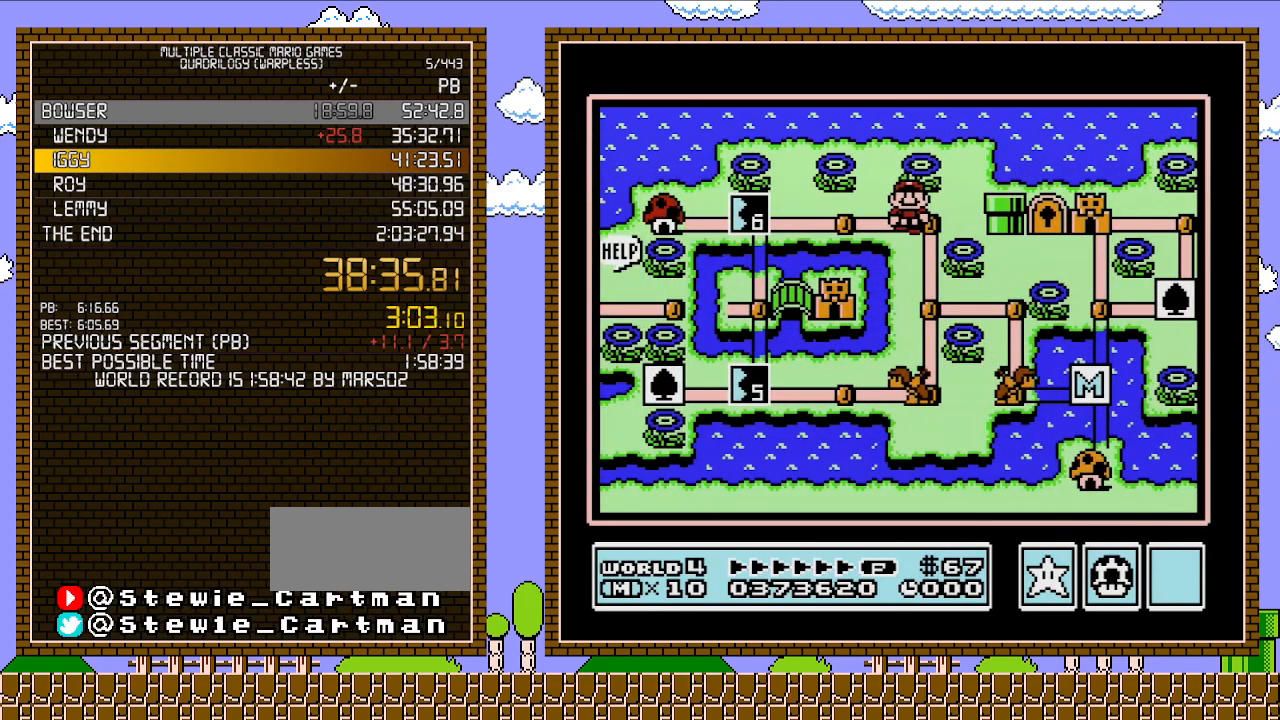
{"buttons": ["DPAD_LEFT"], "events": []}
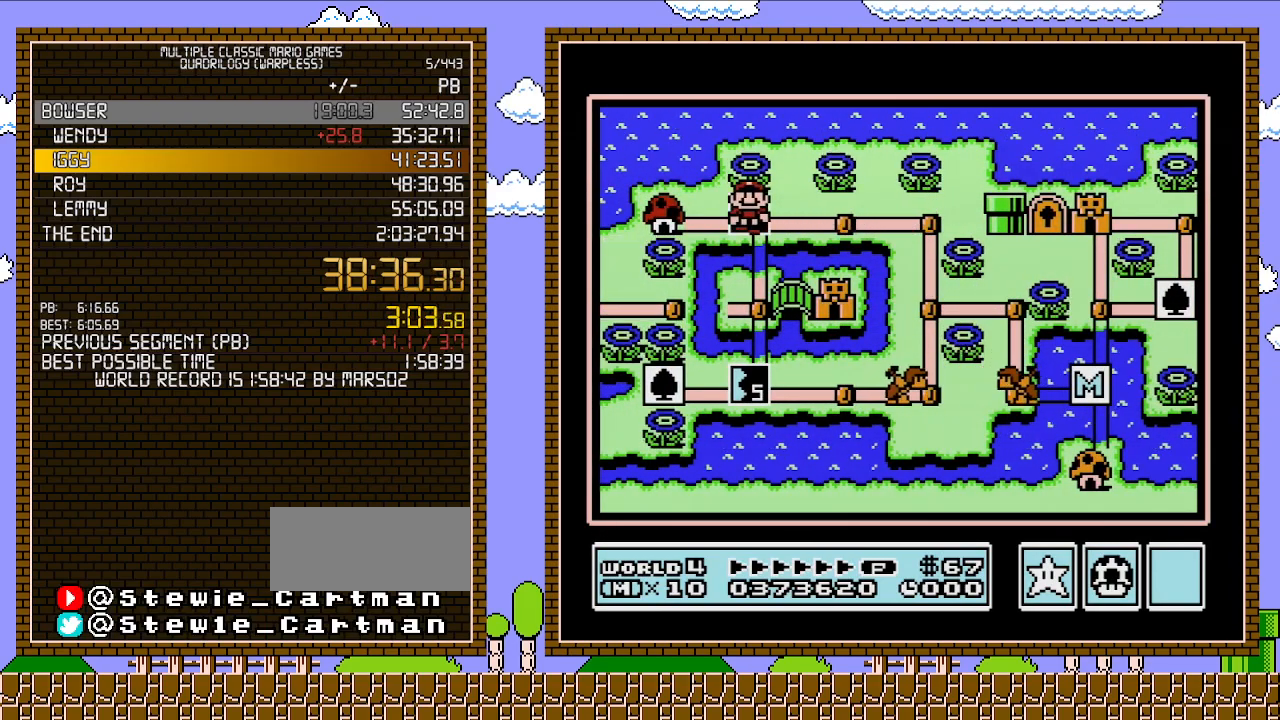
{"buttons": ["DPAD_LEFT"], "events": []}
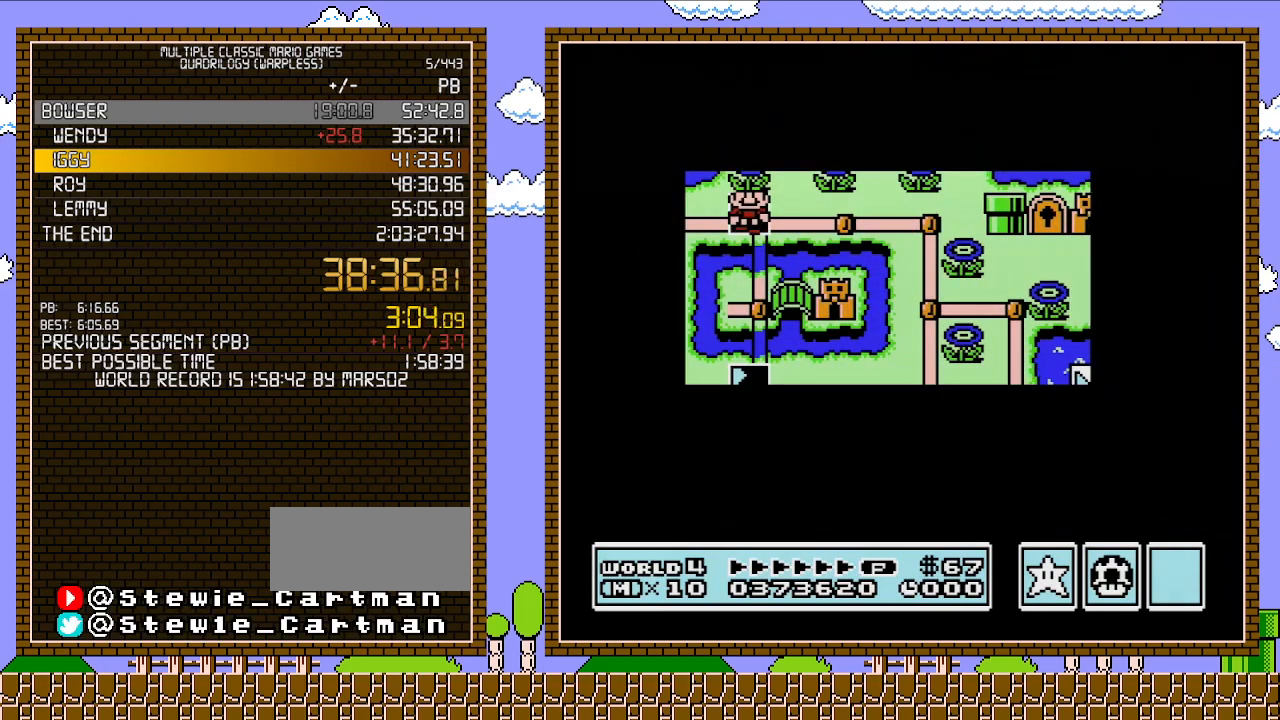
{"buttons": ["DPAD_LEFT"], "events": []}
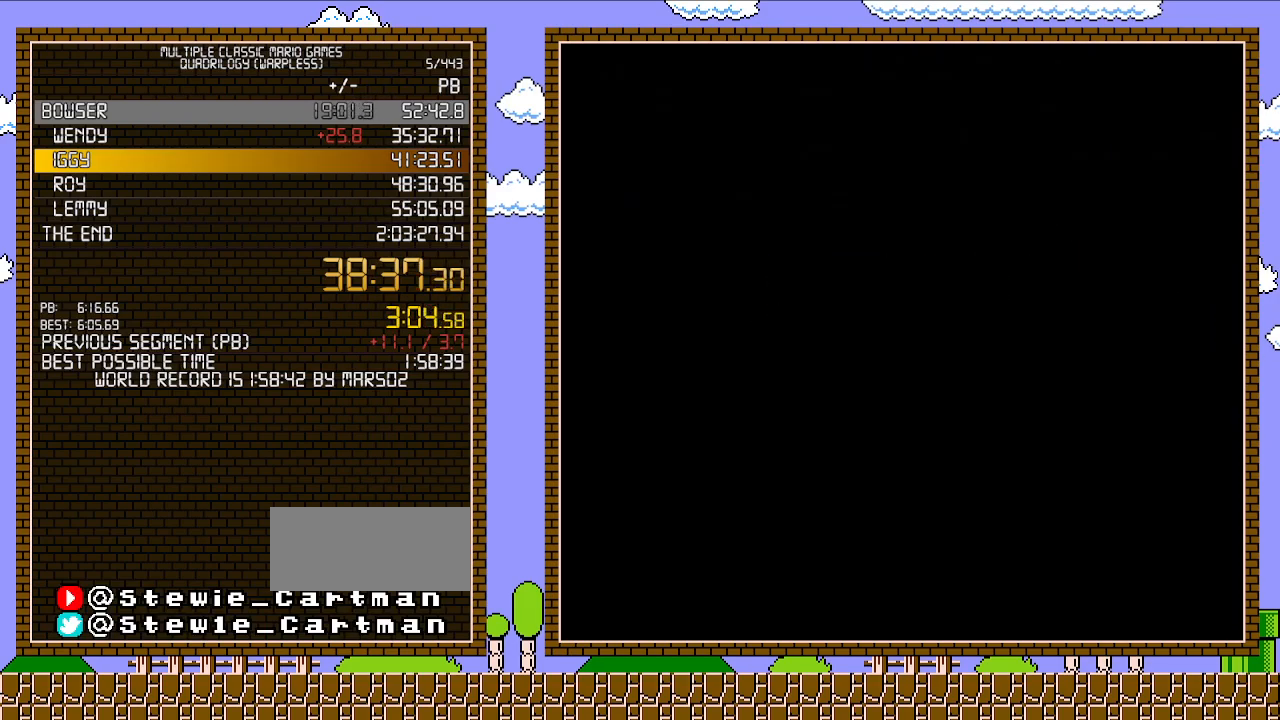
{"buttons": ["B"], "events": [[100, "DPAD_LEFT", "up"], [167, "A", "down"], [200, "A", "up"], [200, "B", "down"]]}
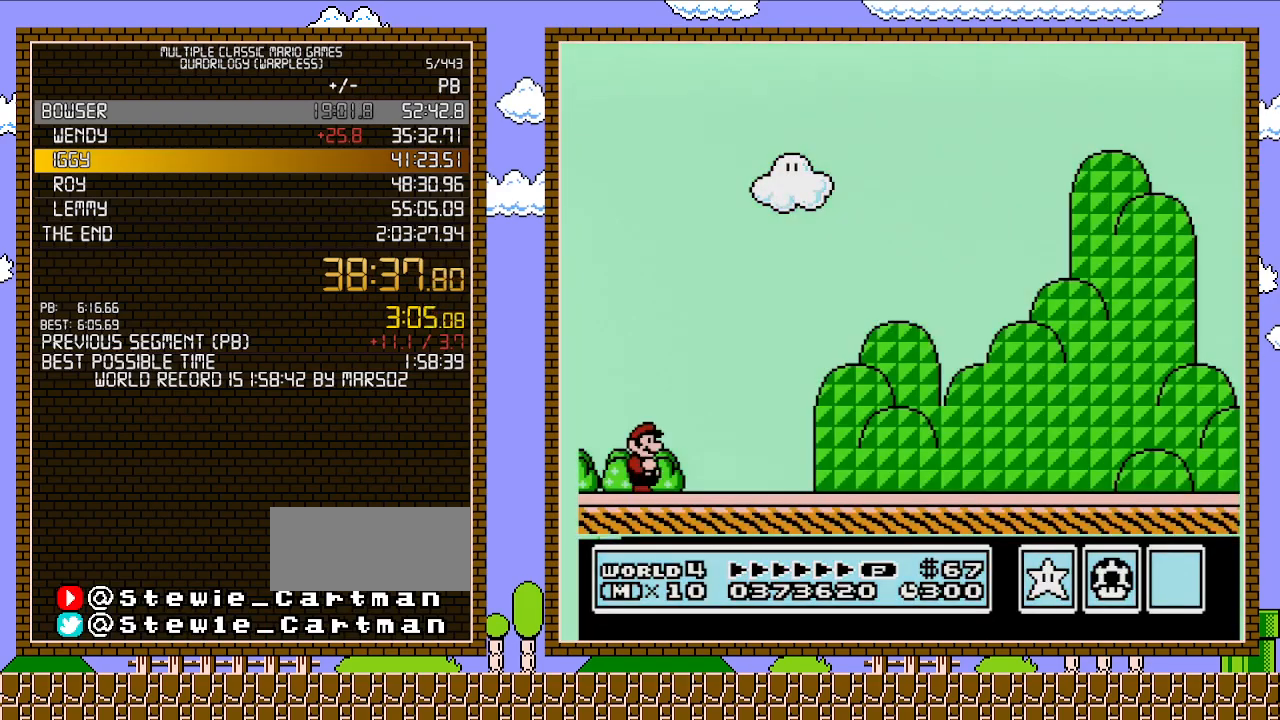
{"buttons": ["B", "DPAD_RIGHT"], "events": [[350, "DPAD_RIGHT", "down"]]}
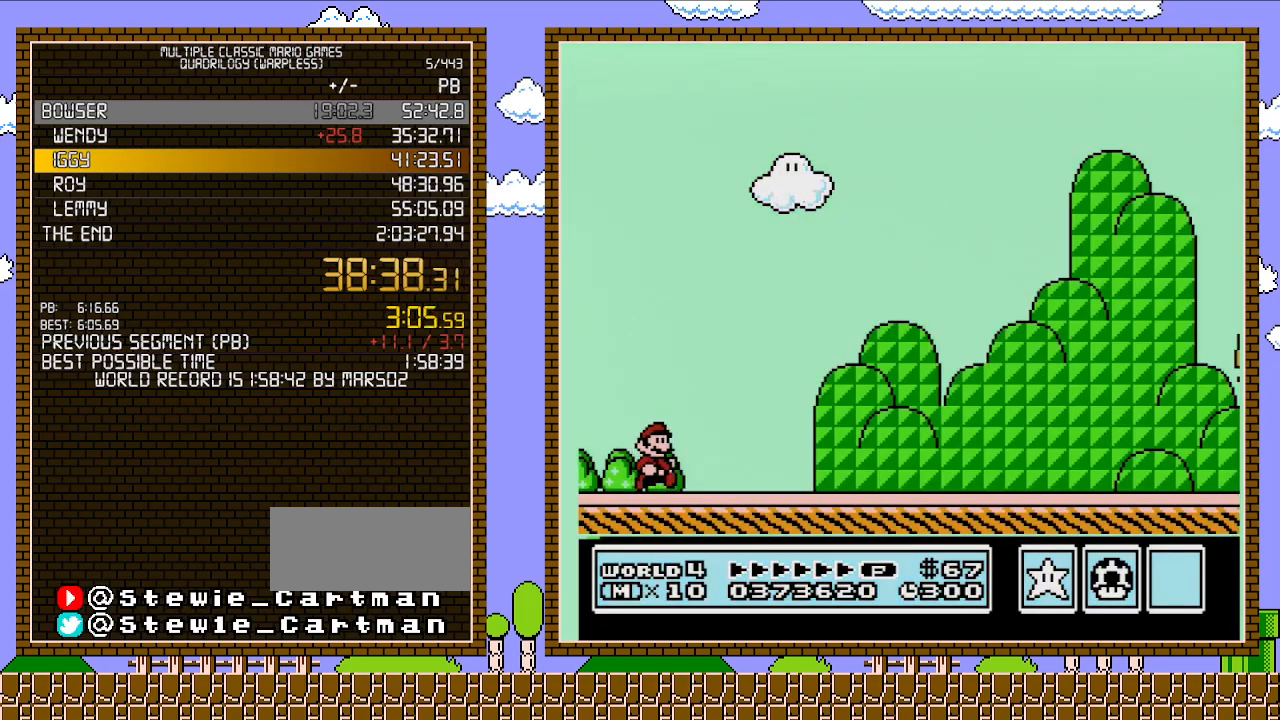
{"buttons": ["B", "DPAD_RIGHT"], "events": []}
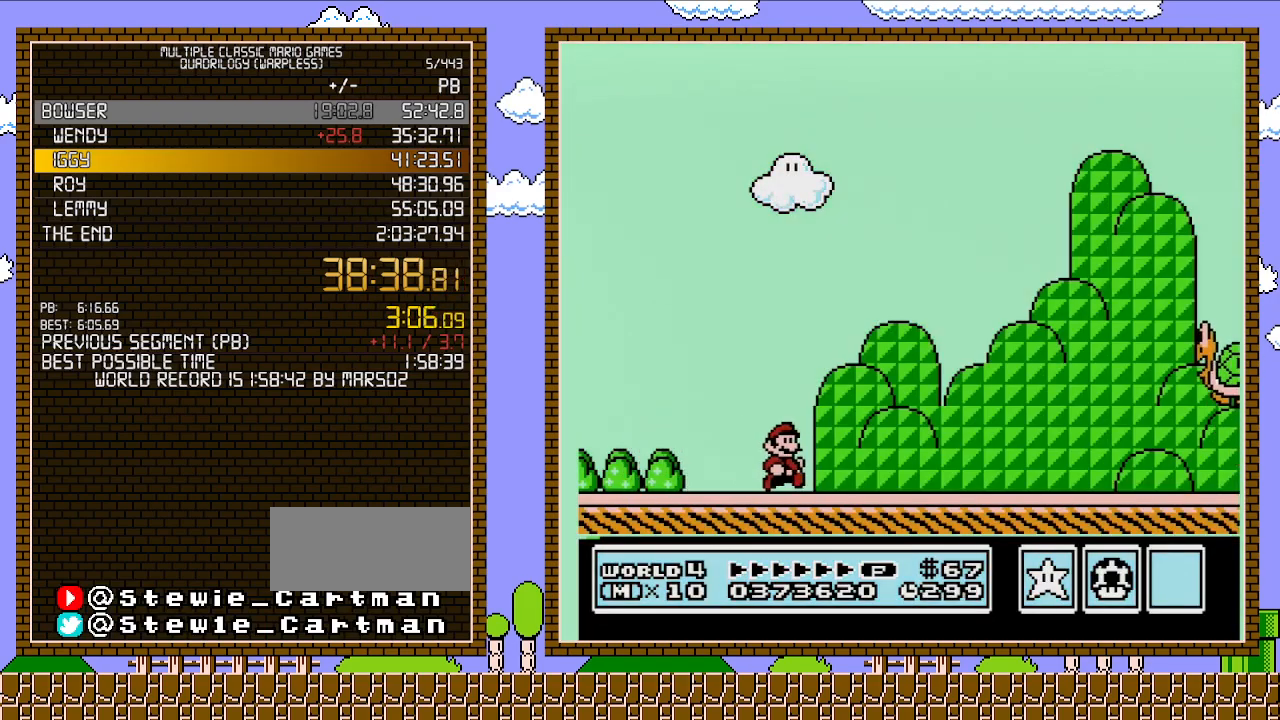
{"buttons": ["B", "DPAD_RIGHT"], "events": []}
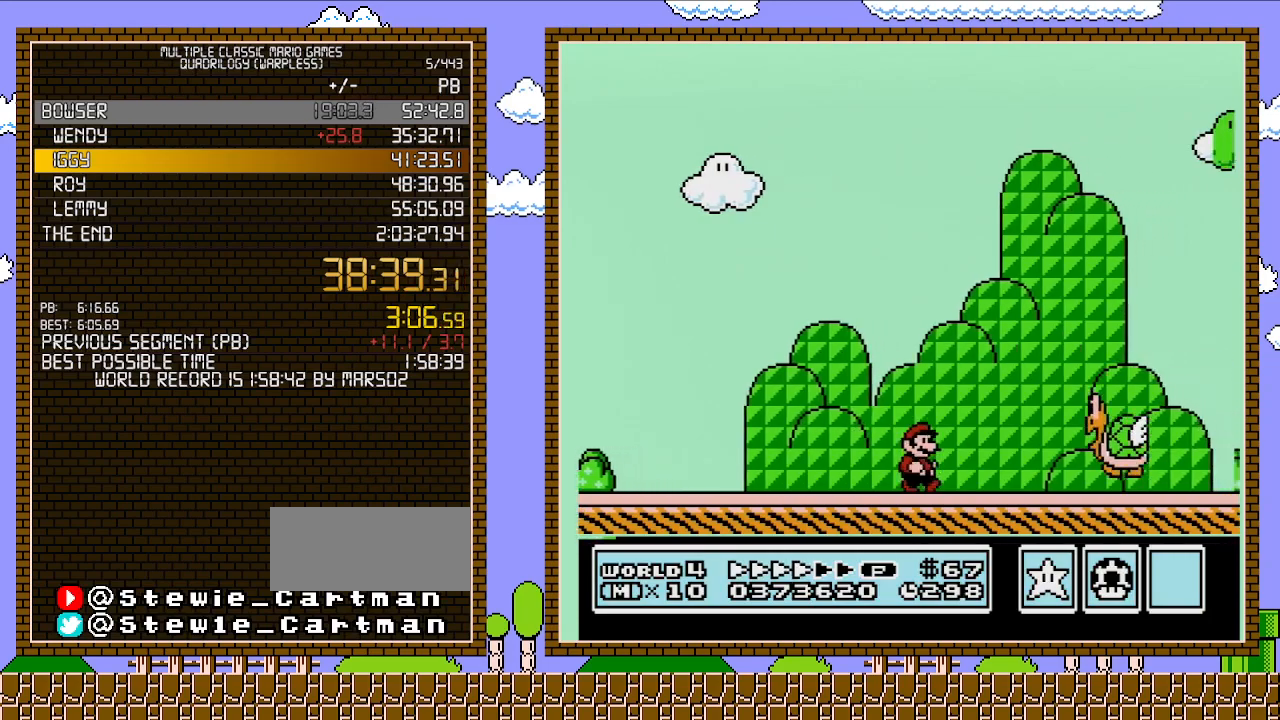
{"buttons": ["B", "DPAD_RIGHT"], "events": []}
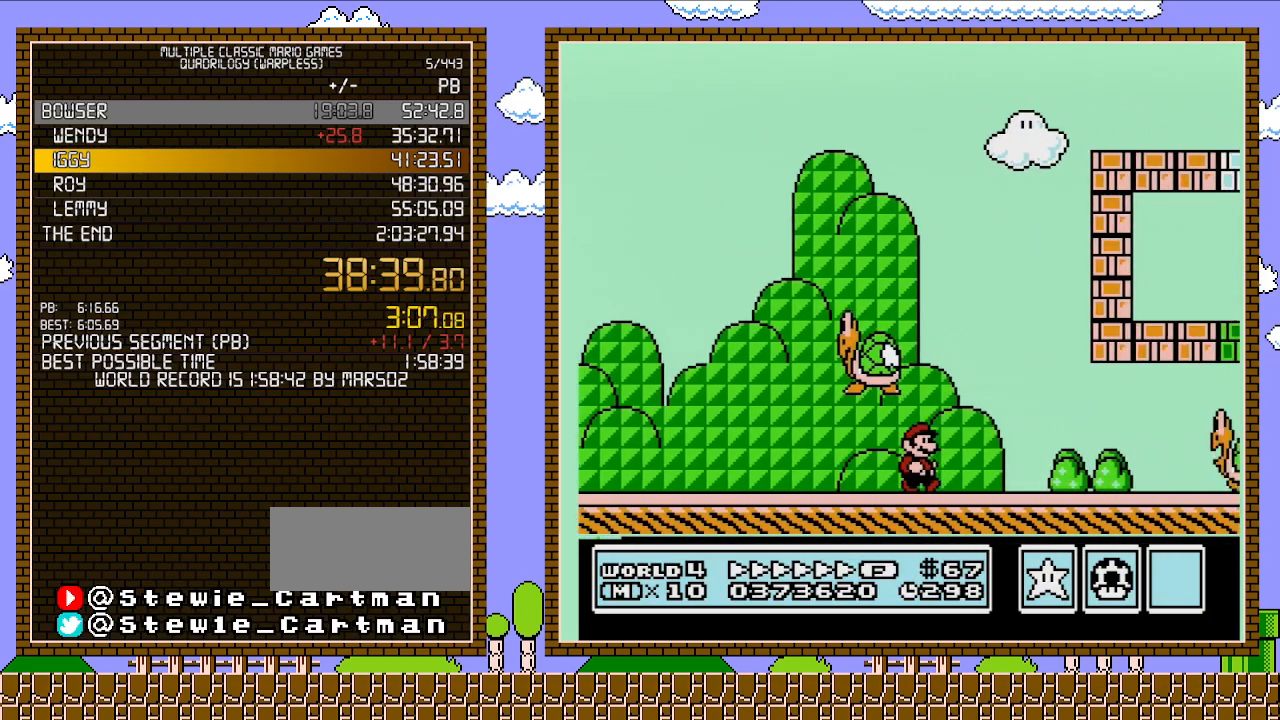
{"buttons": ["A", "B", "DPAD_RIGHT"], "events": [[350, "A", "down"]]}
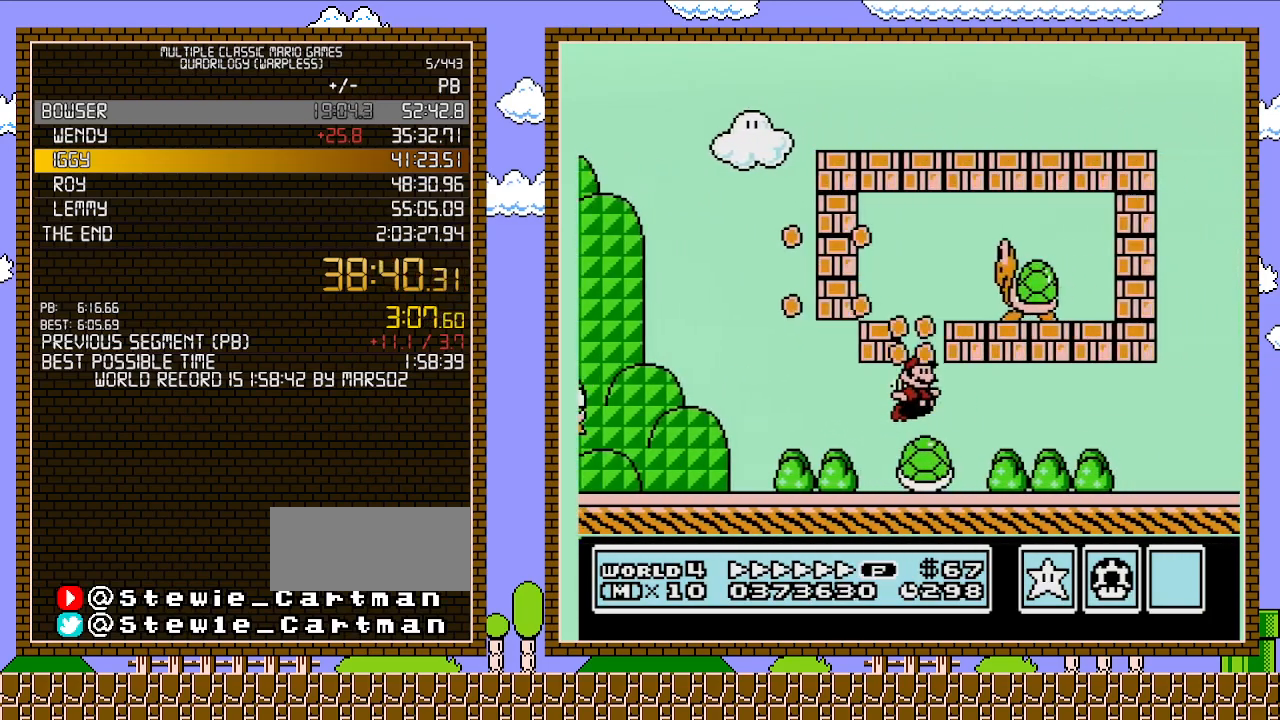
{"buttons": ["B", "DPAD_RIGHT"], "events": [[33, "A", "up"]]}
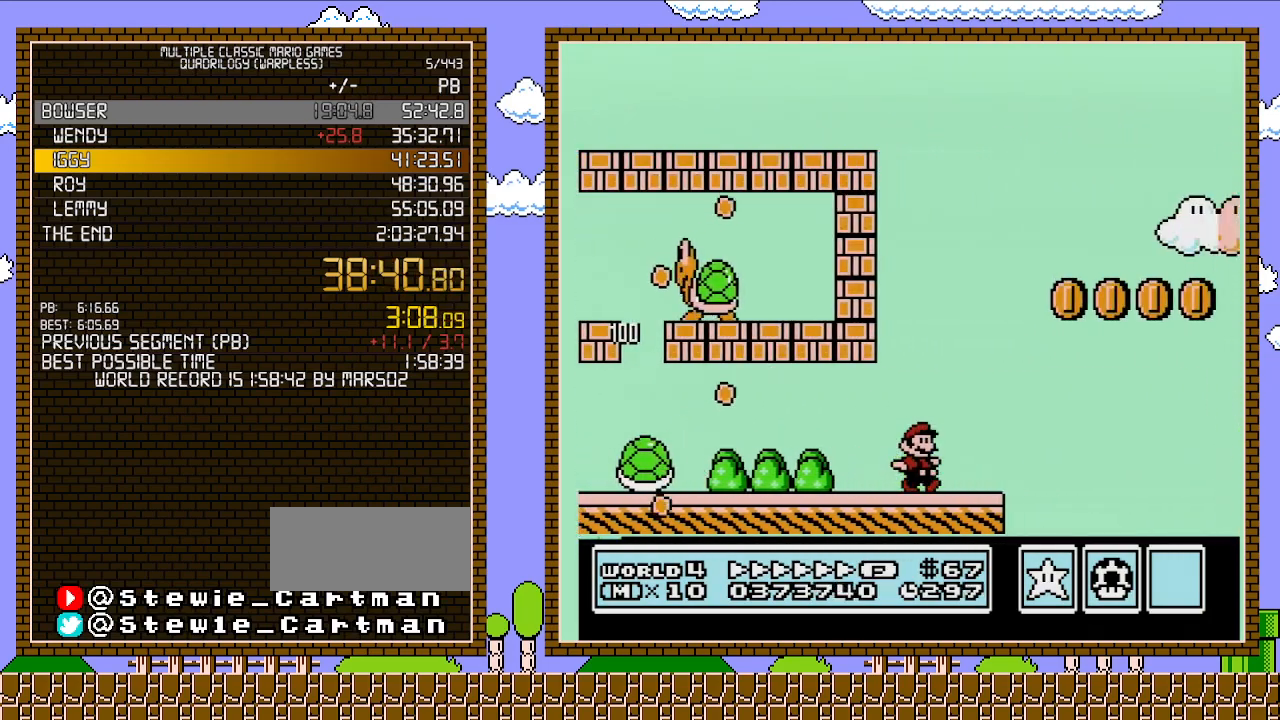
{"buttons": ["A", "B", "DPAD_RIGHT"], "events": [[217, "A", "down"]]}
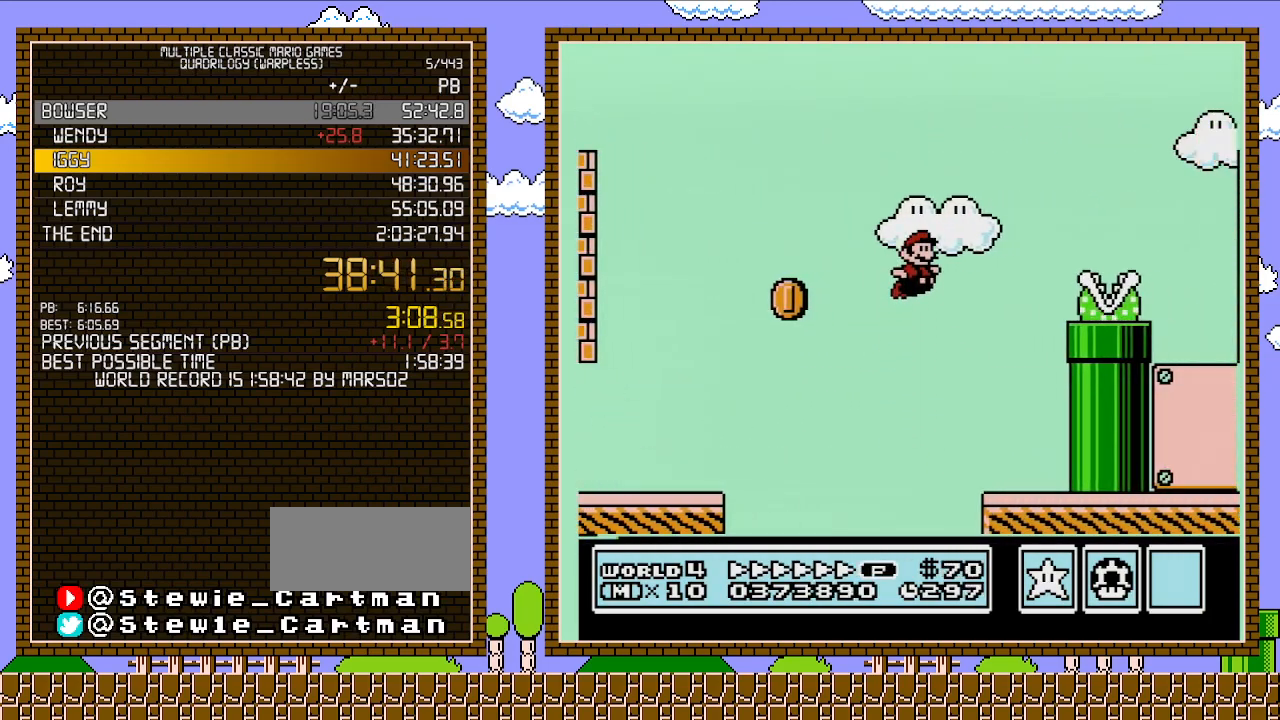
{"buttons": ["B", "DPAD_RIGHT"], "events": [[467, "A", "up"]]}
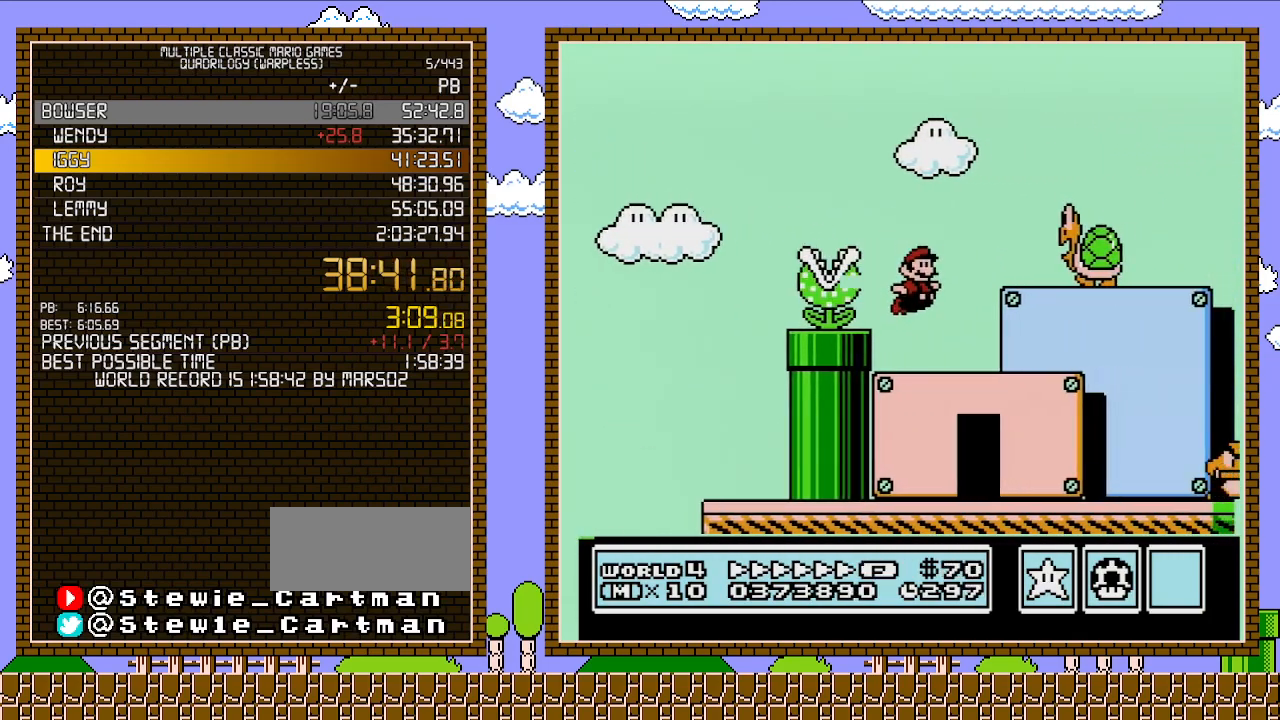
{"buttons": ["A", "B", "DPAD_RIGHT"], "events": [[317, "DPAD_DOWN", "down"], [317, "DPAD_RIGHT", "up"], [383, "A", "down"], [450, "DPAD_RIGHT", "down"], [467, "DPAD_DOWN", "up"]]}
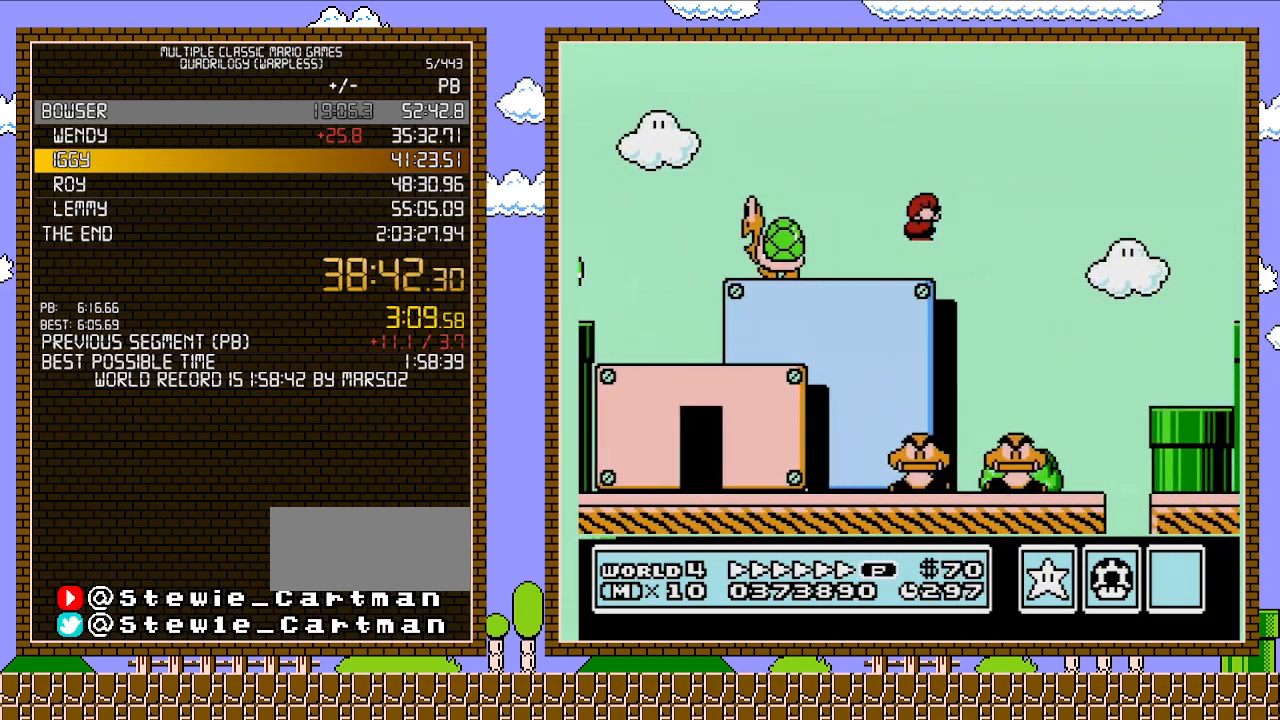
{"buttons": ["B", "DPAD_RIGHT"], "events": [[167, "A", "up"]]}